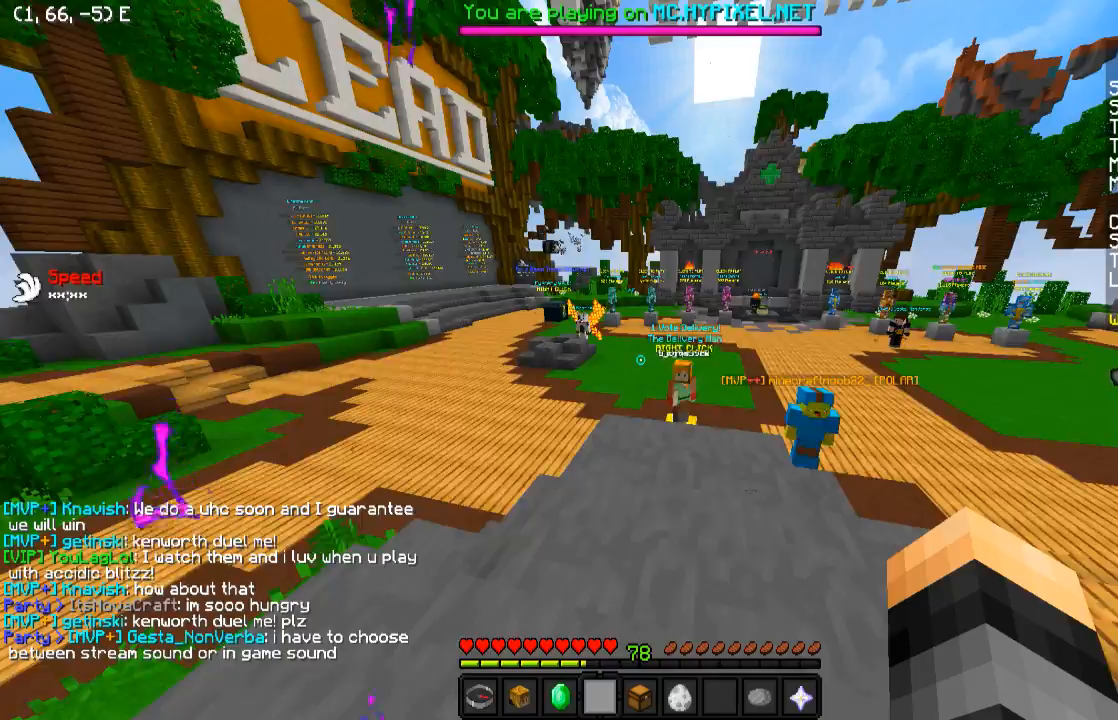
Gameplay with keyboard; each line is a JSON object with the keys held at the frame after it. "events" lists presses ("down") and releases ("up") of "a", "d", "s" and "w" between this image and that frame as [ms after this image, input, new state], when the widget could be followed in between. No other keys are recorded. Mouse input is not recorded.
{"keys": ["d", "s"], "events": [[83, "s", "down"], [433, "d", "down"]]}
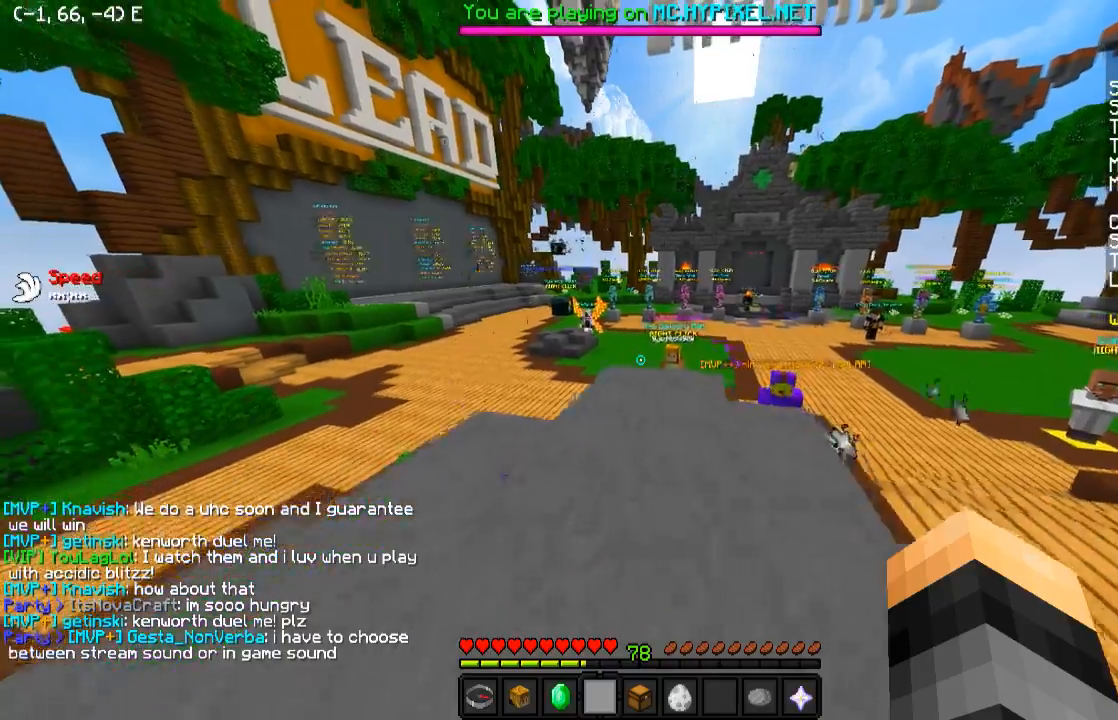
{"keys": ["w"], "events": [[83, "s", "up"], [333, "w", "down"], [383, "d", "up"]]}
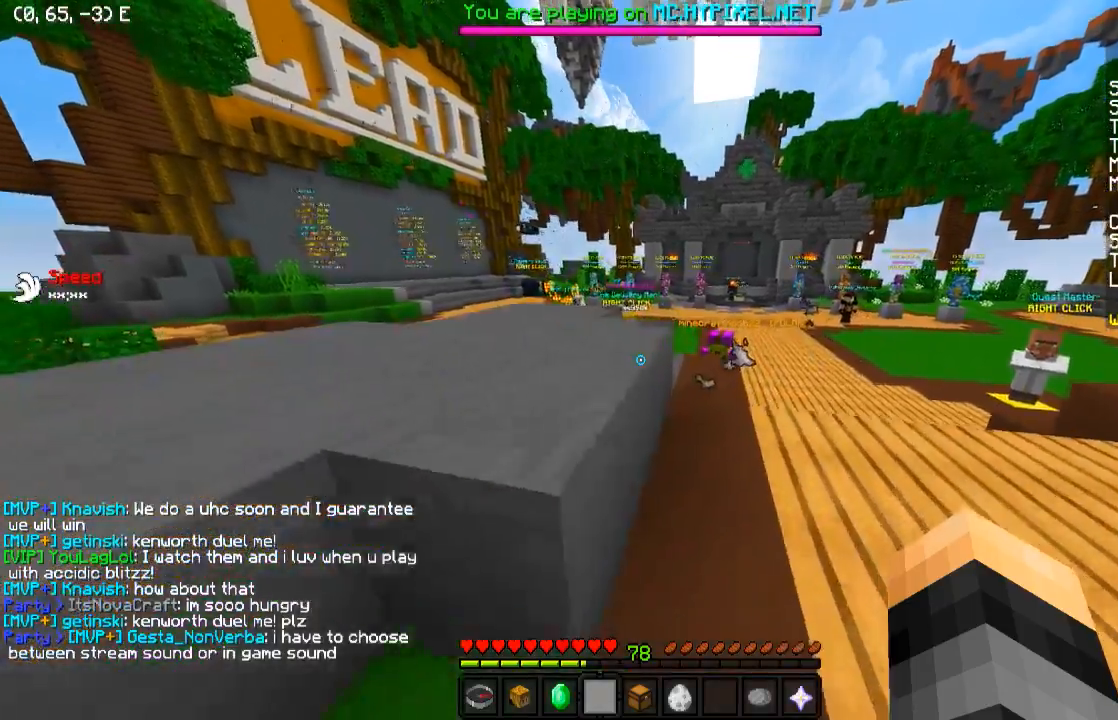
{"keys": ["a"], "events": [[200, "a", "down"], [333, "w", "up"]]}
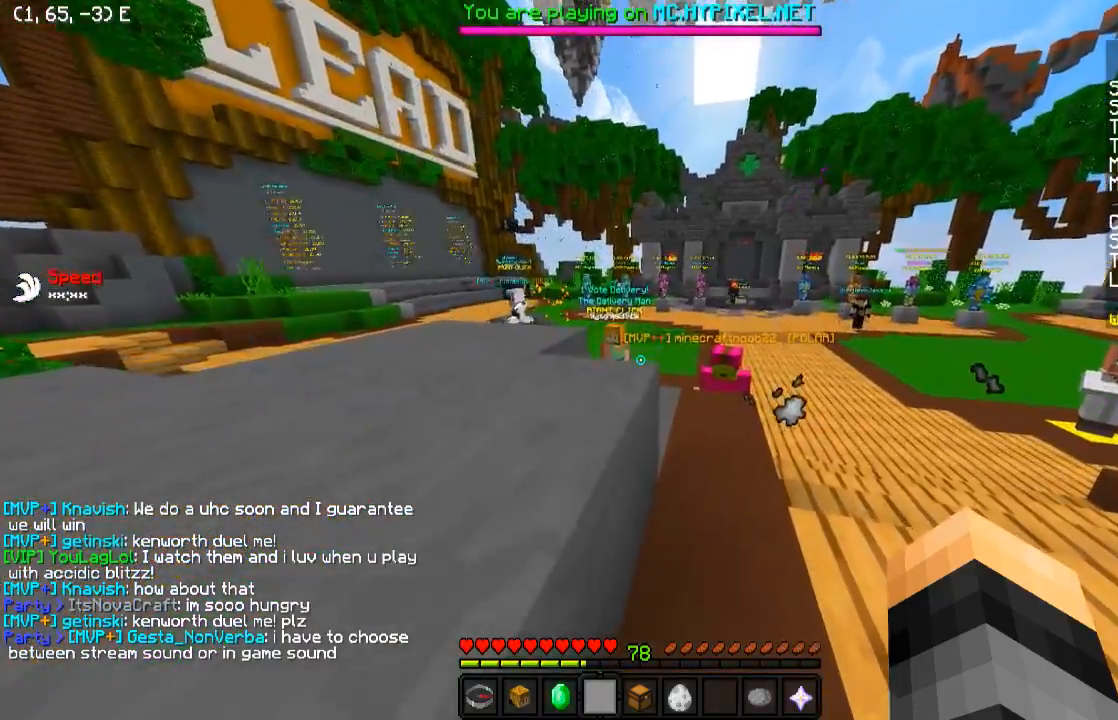
{"keys": ["a", "w"], "events": [[433, "w", "down"]]}
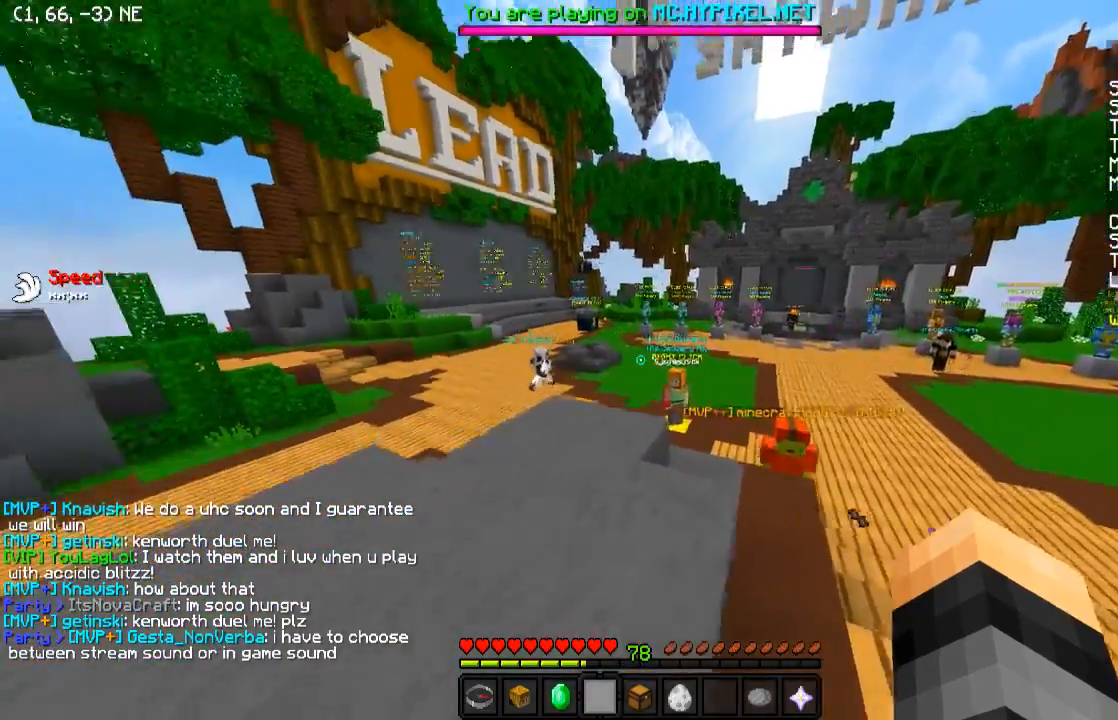
{"keys": [], "events": [[300, "a", "up"], [383, "w", "up"]]}
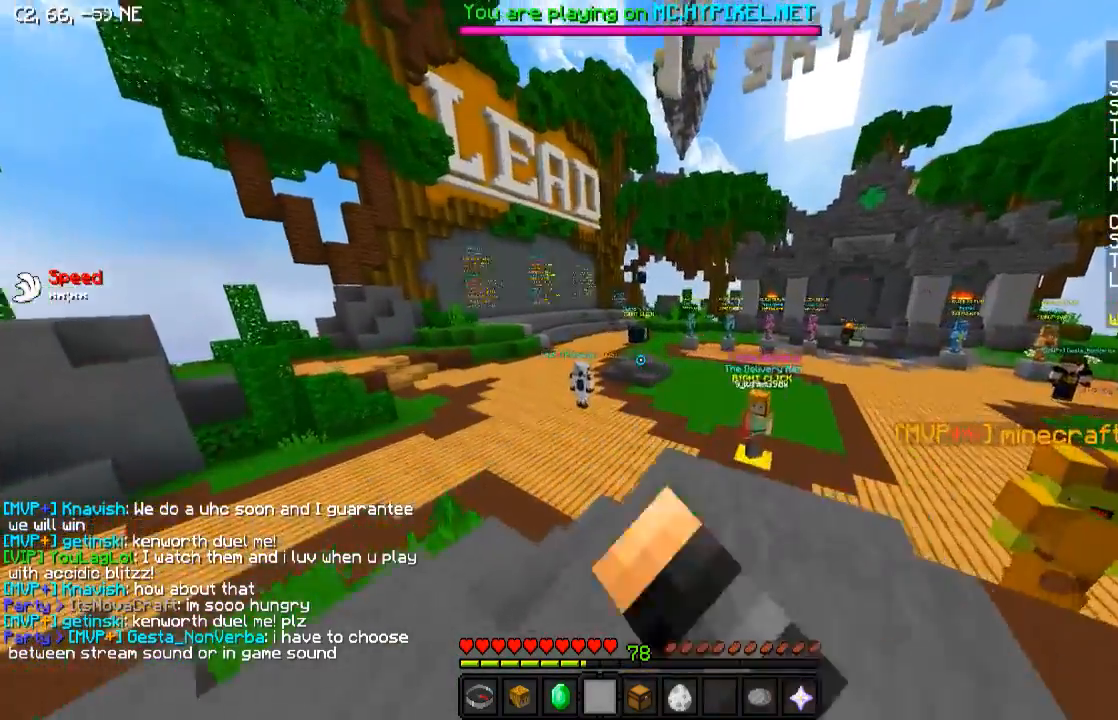
{"keys": [], "events": []}
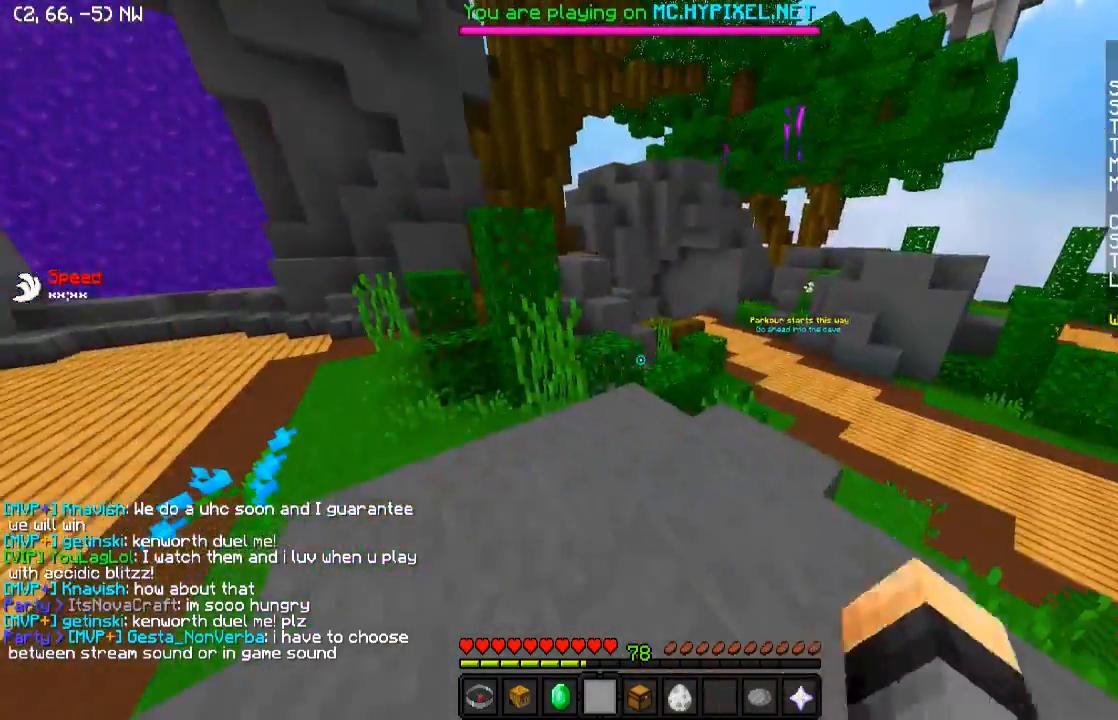
{"keys": ["w"], "events": [[133, "w", "down"]]}
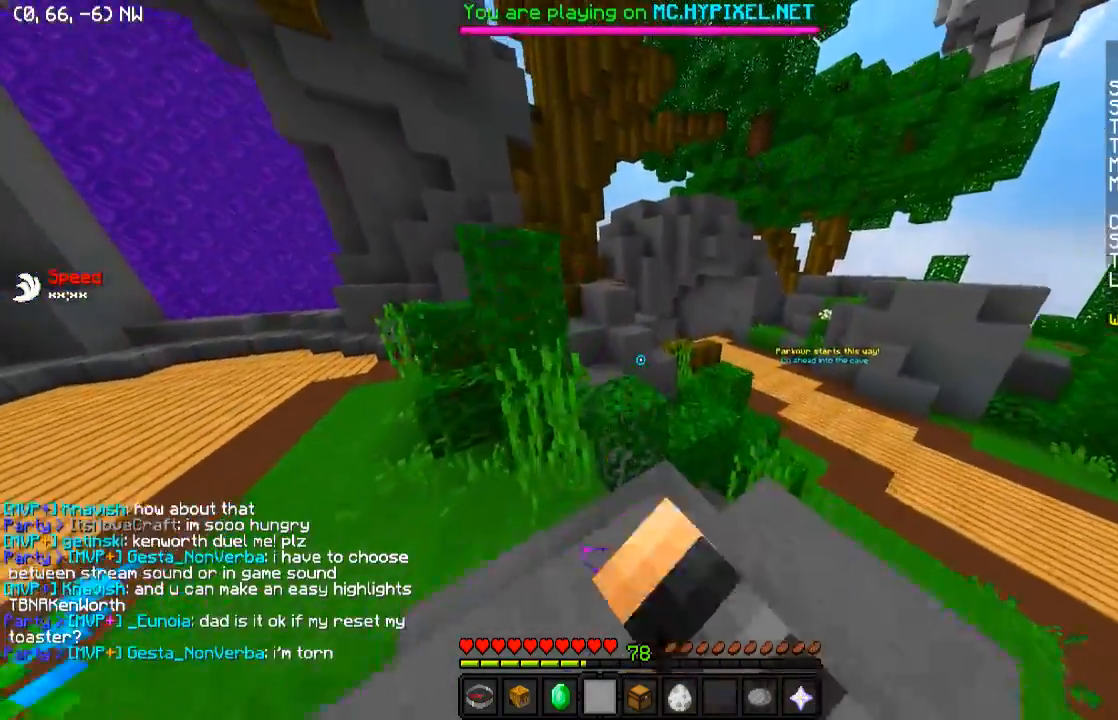
{"keys": ["w"], "events": [[133, "w", "up"], [267, "w", "down"]]}
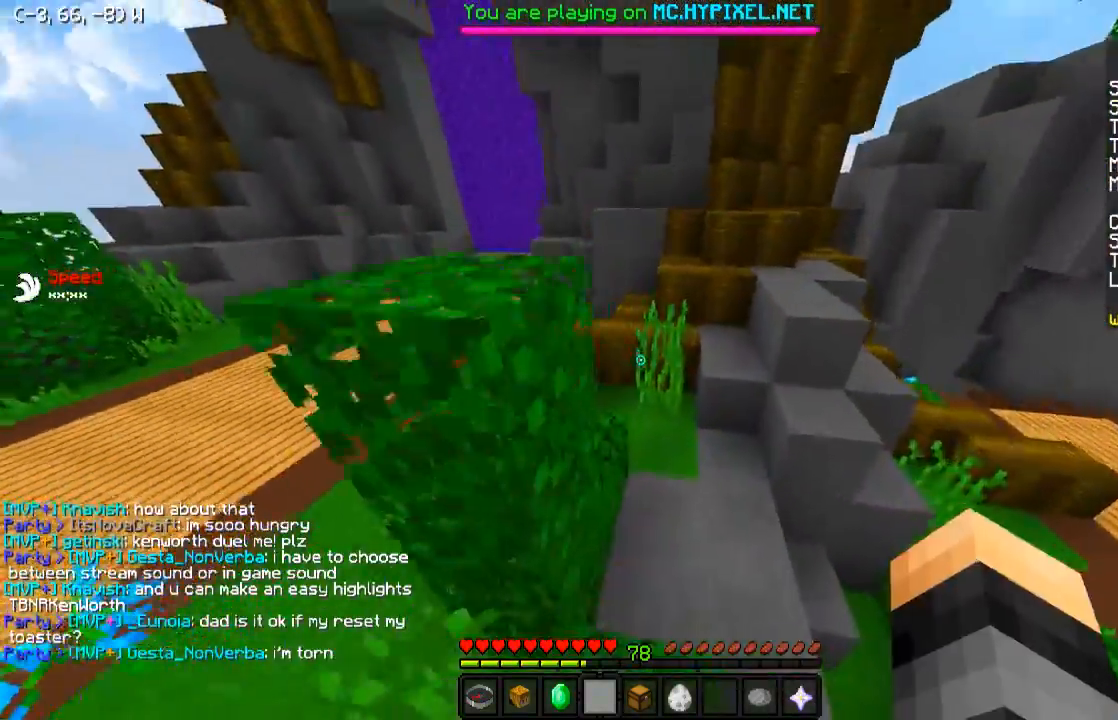
{"keys": [], "events": [[433, "w", "up"]]}
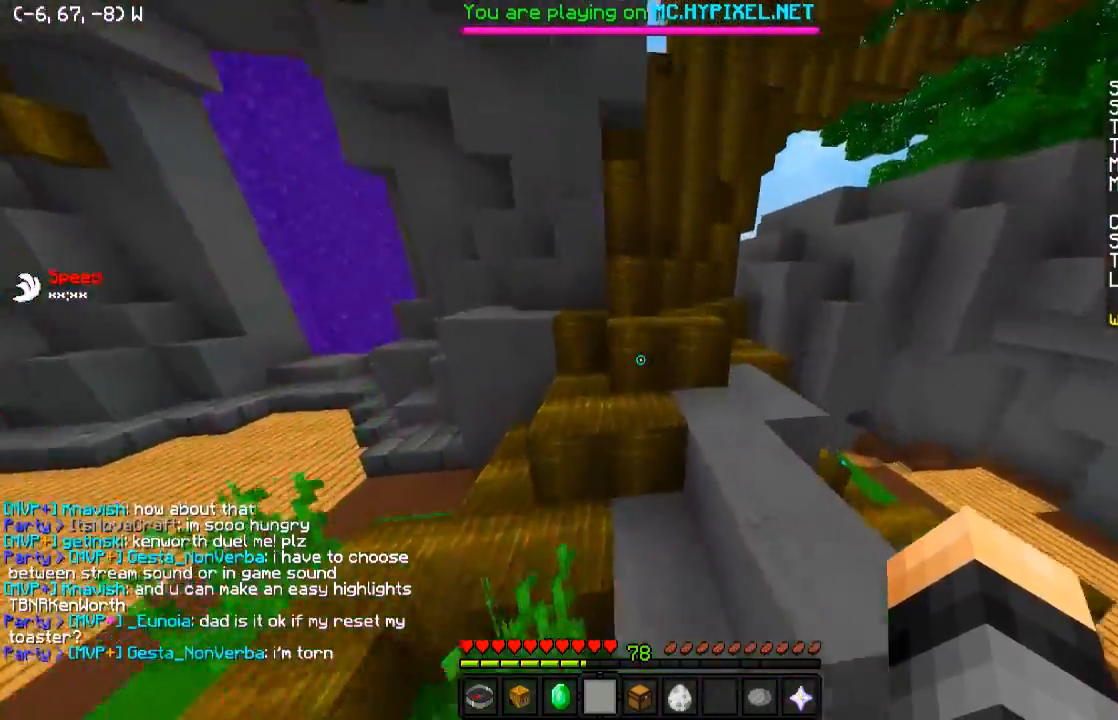
{"keys": ["w"], "events": [[133, "w", "down"]]}
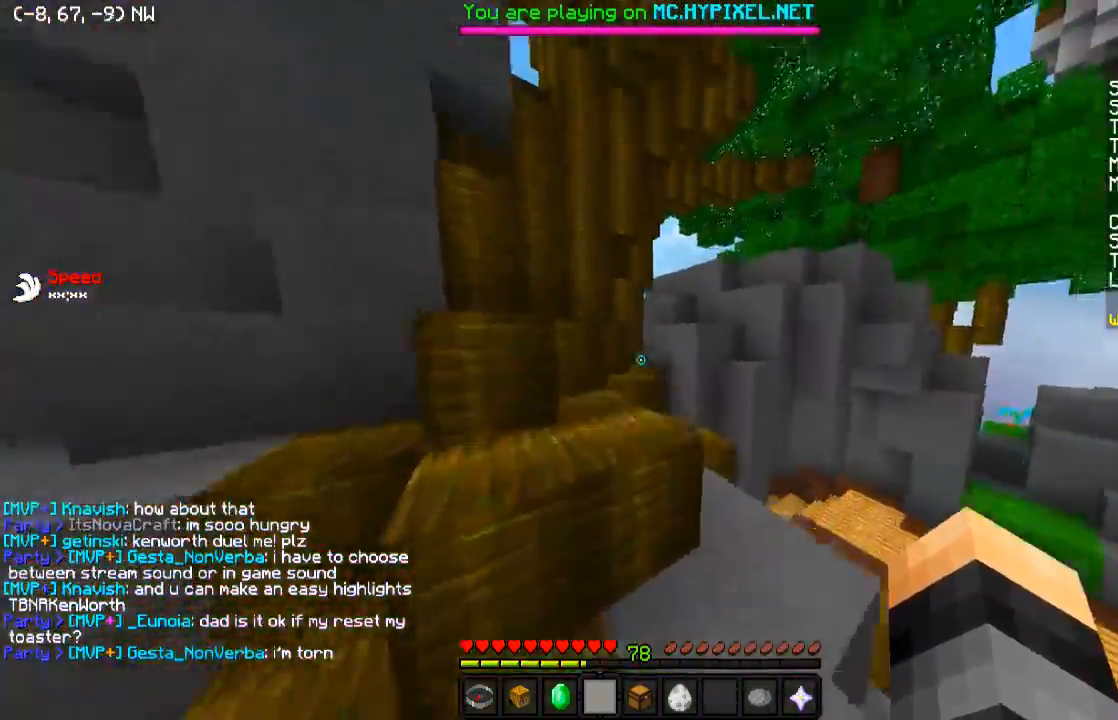
{"keys": ["w"], "events": [[183, "a", "down"], [283, "a", "up"]]}
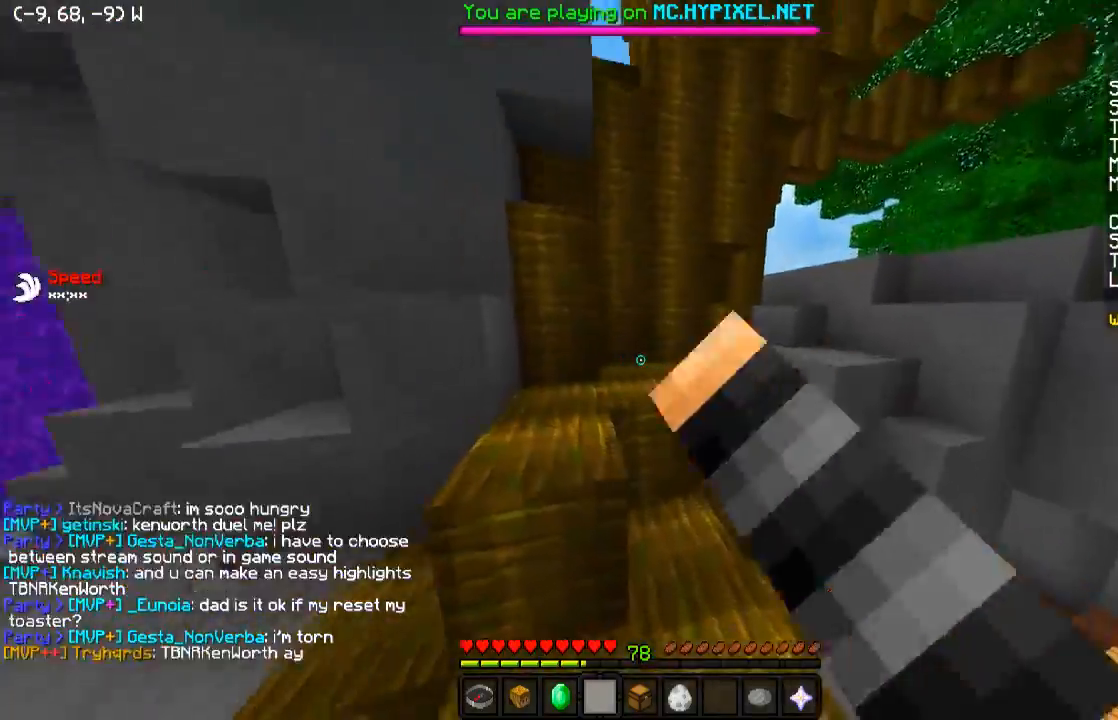
{"keys": ["w"], "events": []}
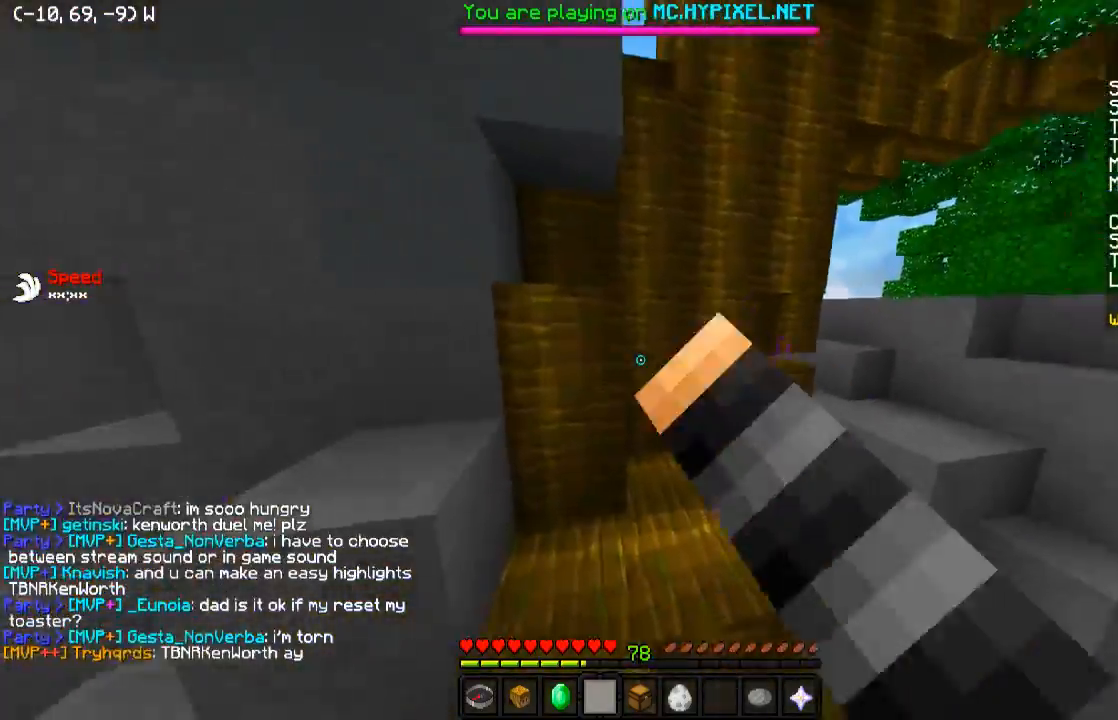
{"keys": [], "events": [[283, "w", "up"]]}
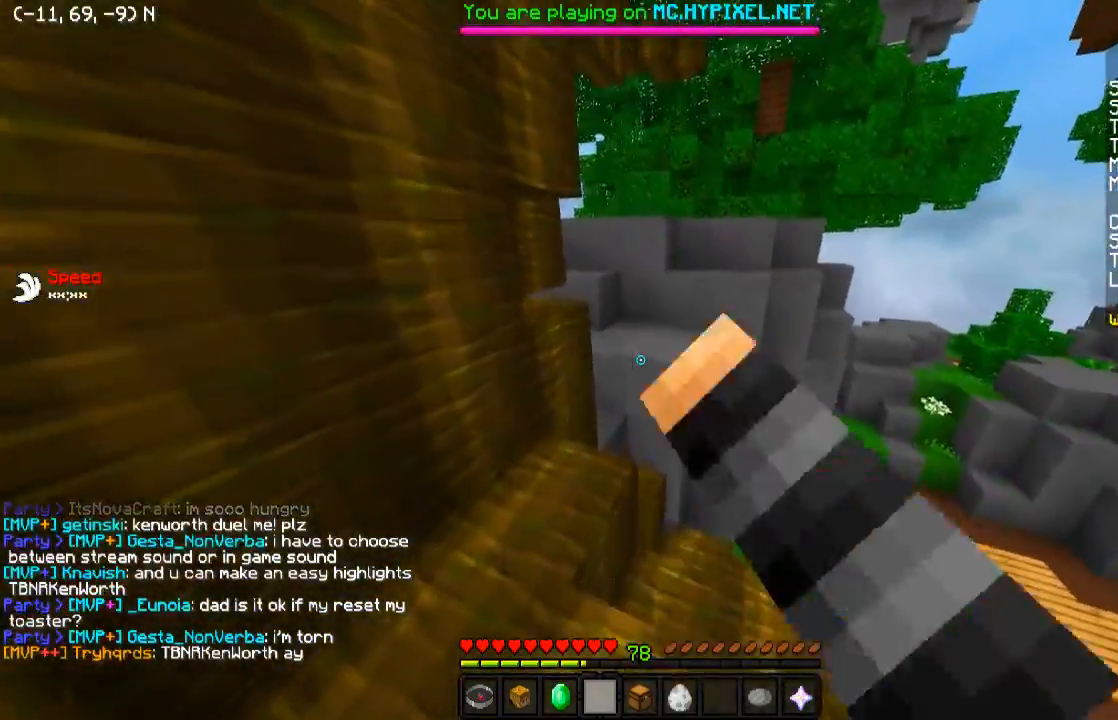
{"keys": ["w"], "events": [[83, "a", "down"], [83, "w", "down"], [233, "a", "up"]]}
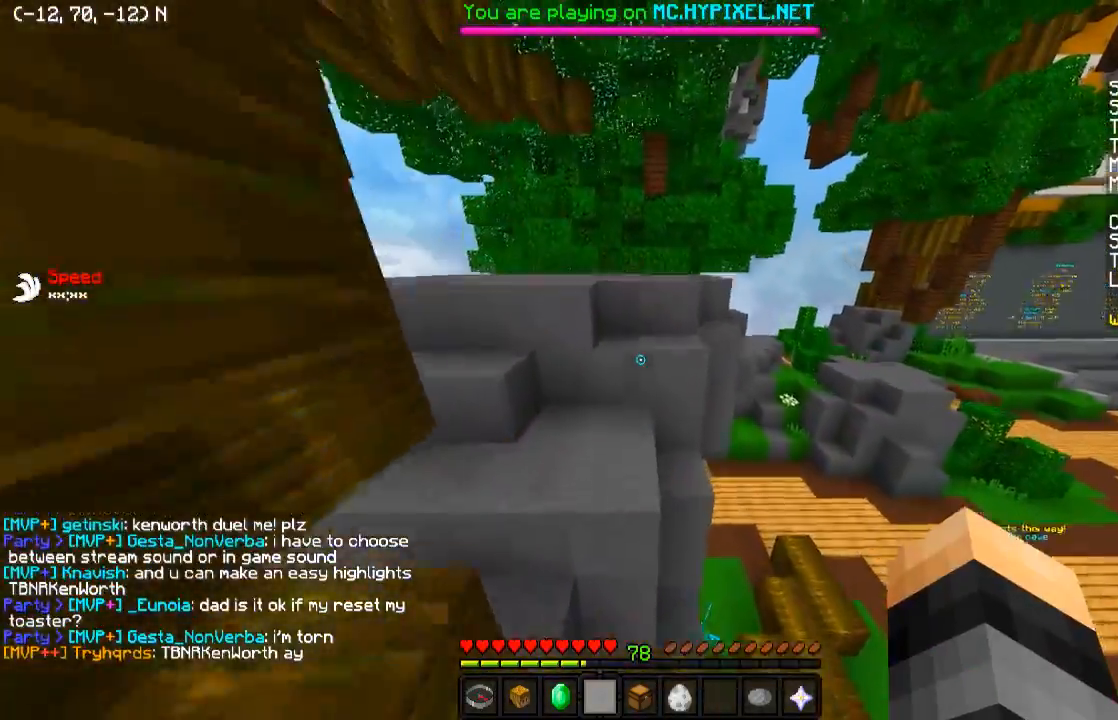
{"keys": ["w"], "events": [[133, "a", "down"], [233, "a", "up"], [233, "w", "up"], [383, "w", "down"]]}
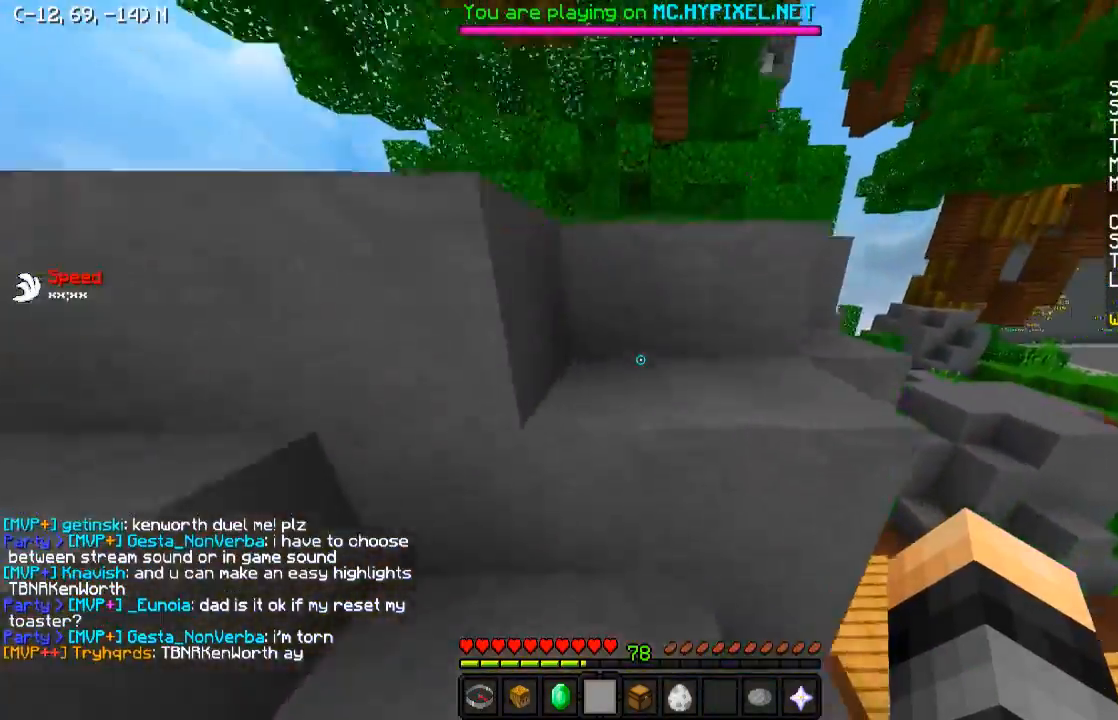
{"keys": ["w"], "events": [[233, "d", "down"], [383, "d", "up"]]}
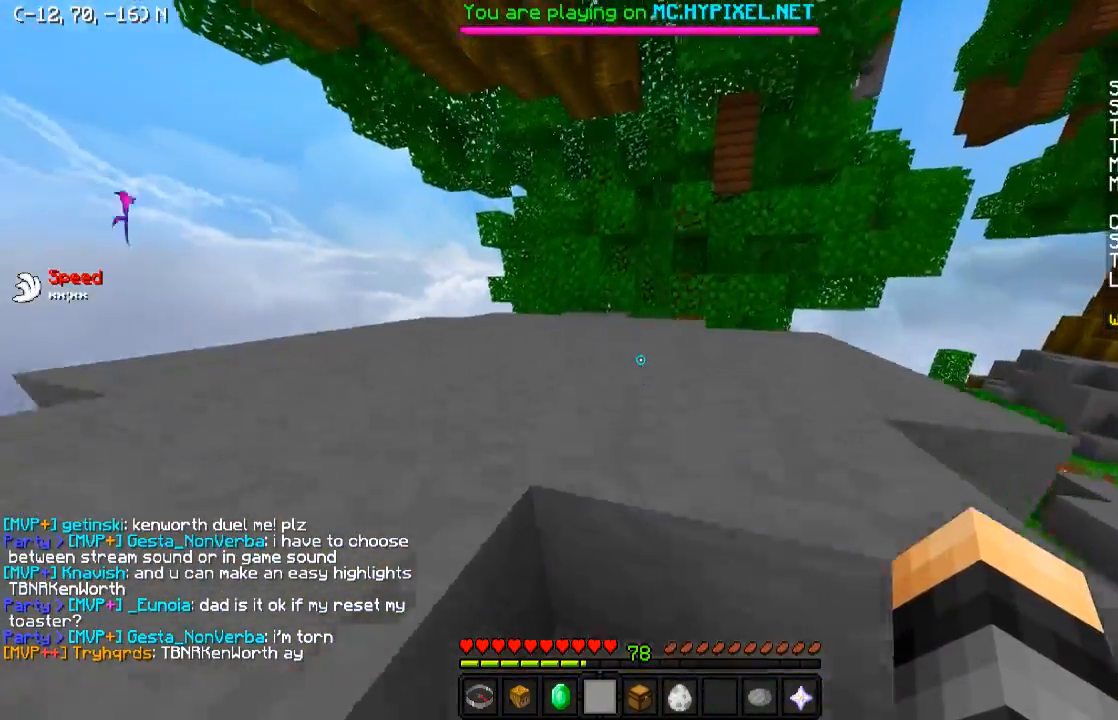
{"keys": ["w"], "events": []}
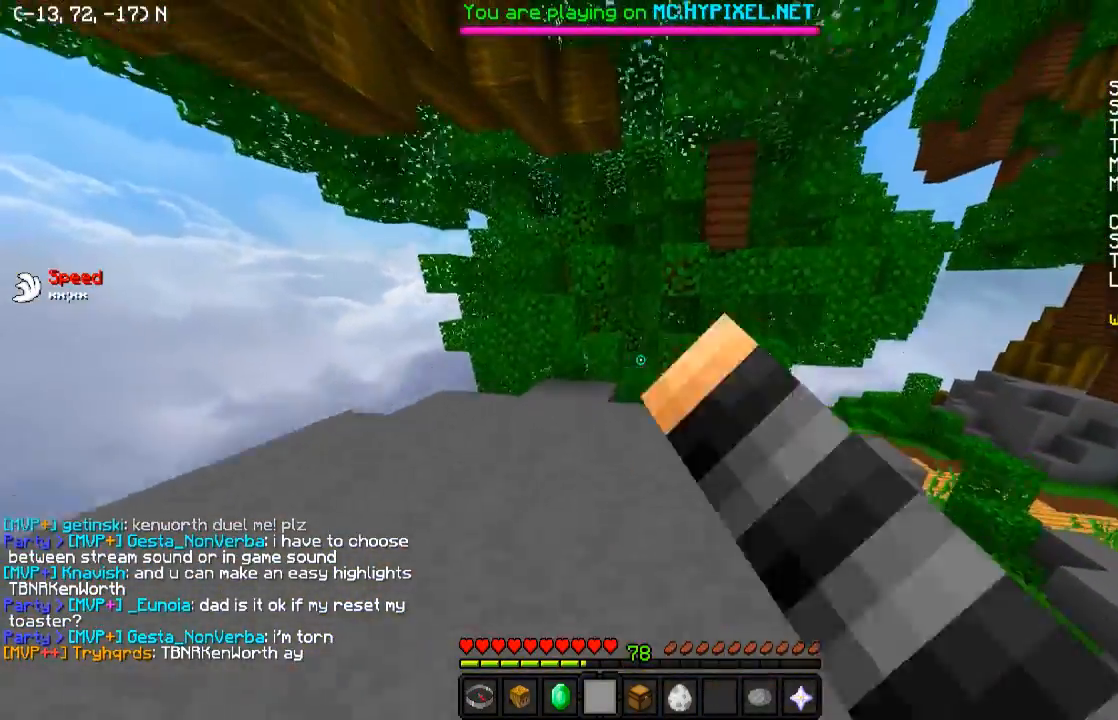
{"keys": [], "events": [[133, "a", "down"], [283, "a", "up"], [483, "w", "up"]]}
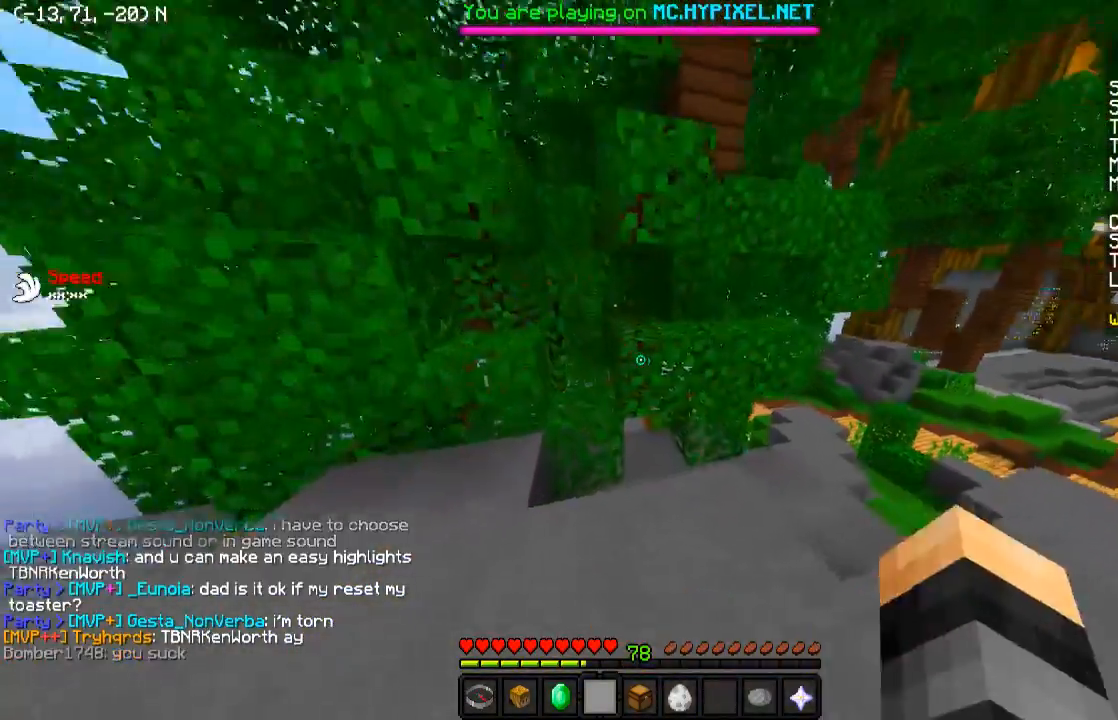
{"keys": ["w"], "events": [[333, "w", "down"]]}
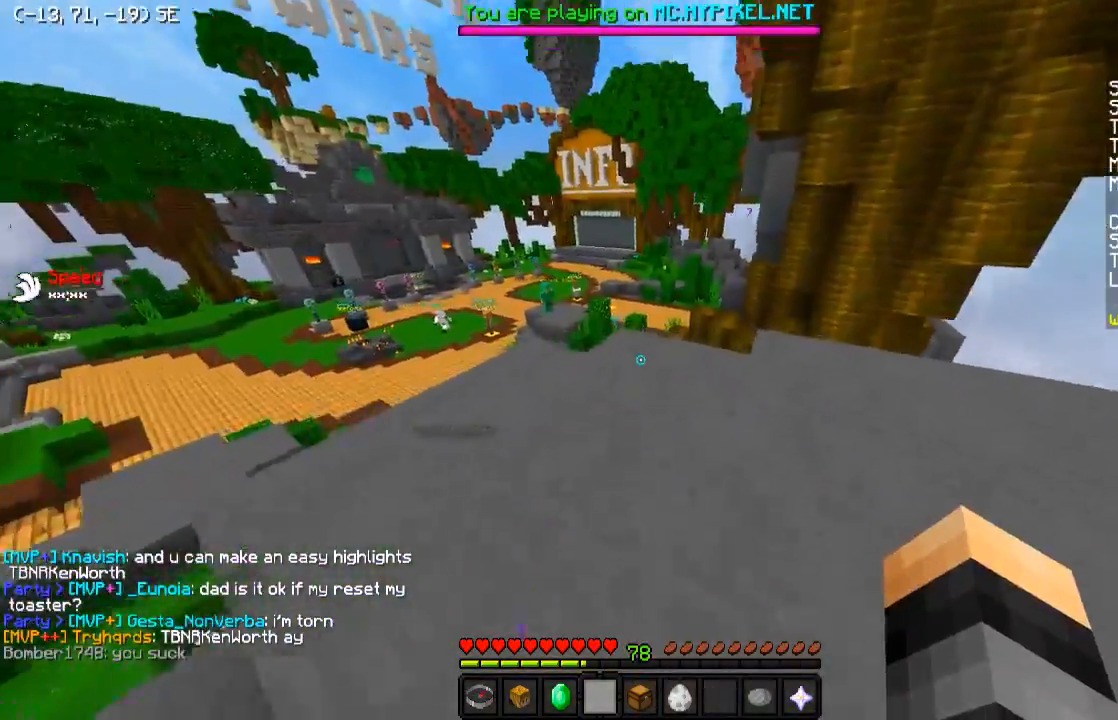
{"keys": ["w"], "events": [[233, "d", "down"], [483, "d", "up"]]}
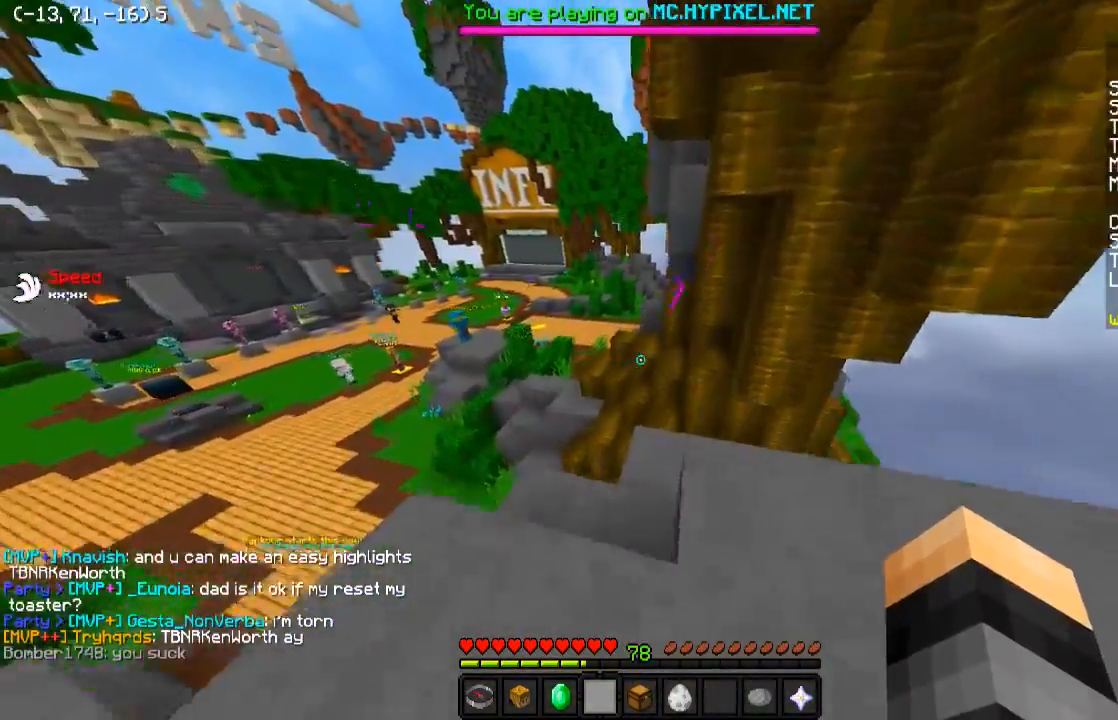
{"keys": ["w"], "events": []}
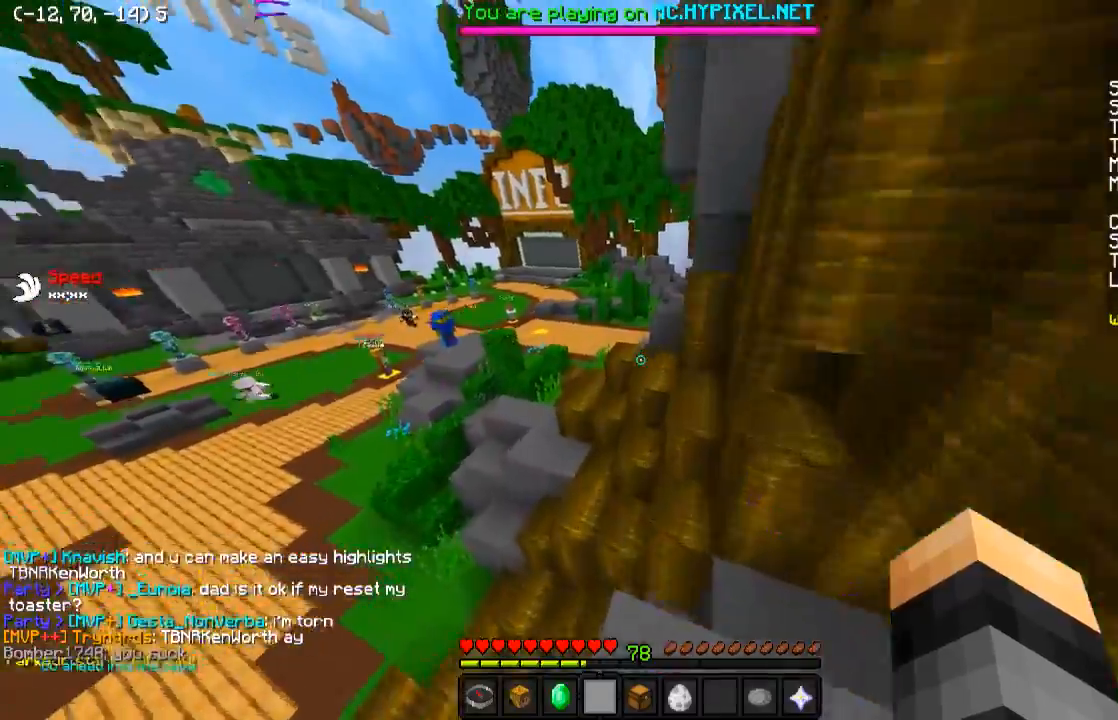
{"keys": ["w"], "events": []}
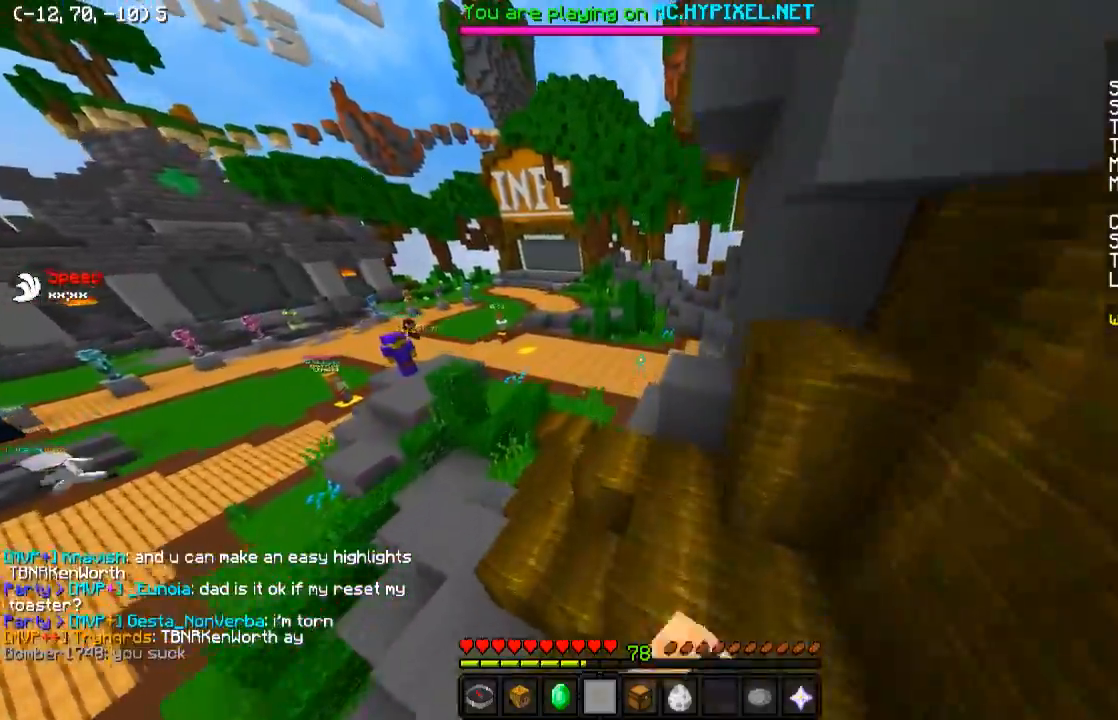
{"keys": ["w"], "events": [[183, "d", "down"], [383, "d", "up"]]}
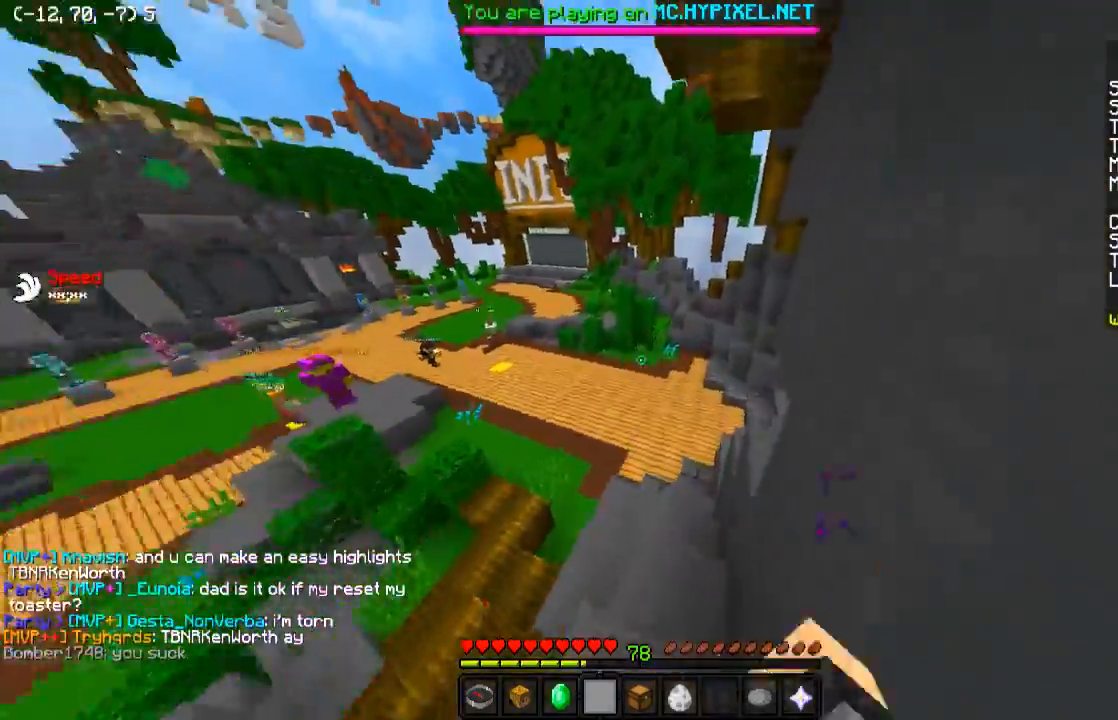
{"keys": ["a", "w"], "events": [[383, "a", "down"]]}
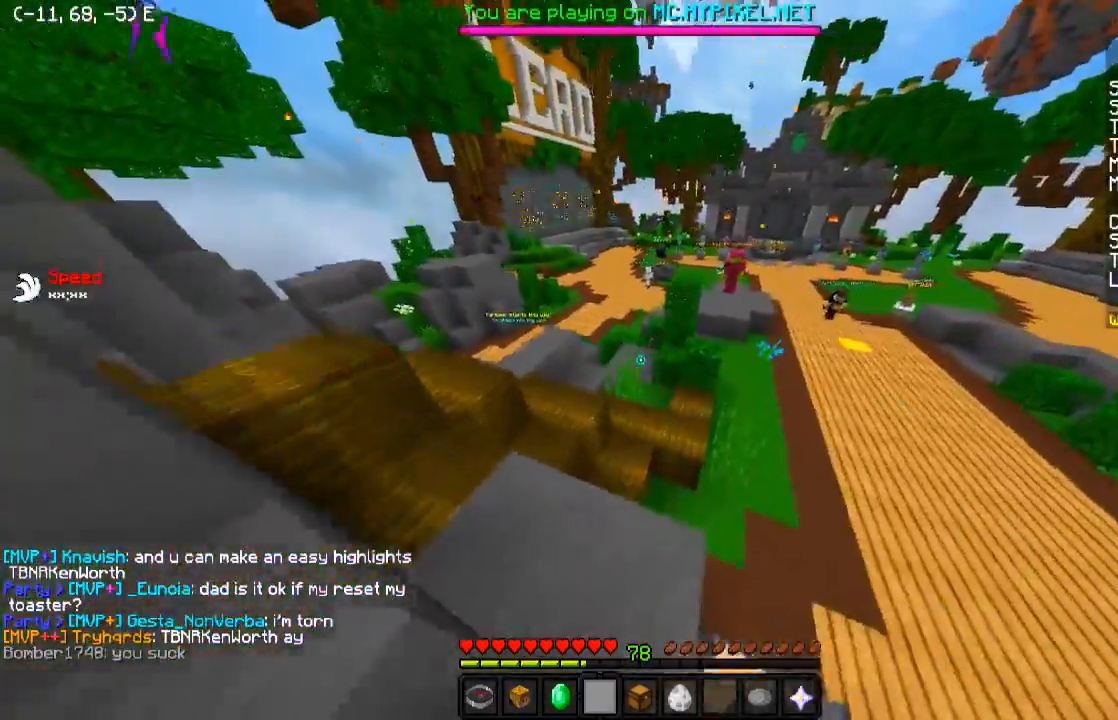
{"keys": ["d", "w"], "events": [[183, "a", "up"], [483, "d", "down"]]}
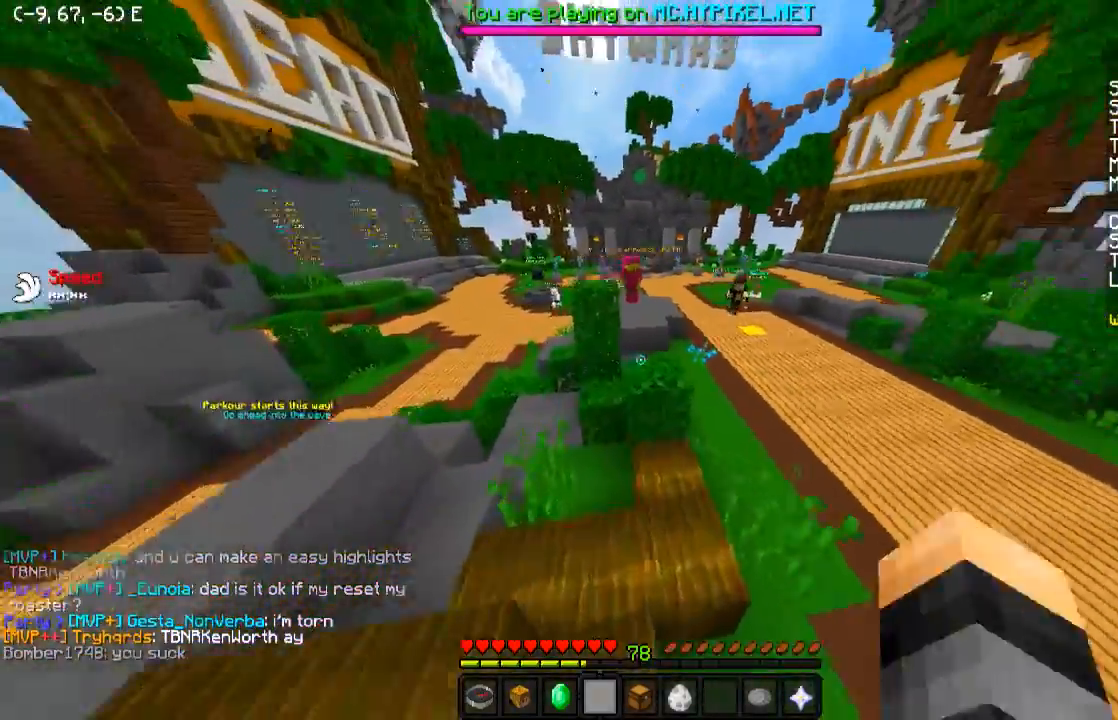
{"keys": ["d"], "events": [[183, "d", "up"], [350, "d", "down"], [400, "w", "up"]]}
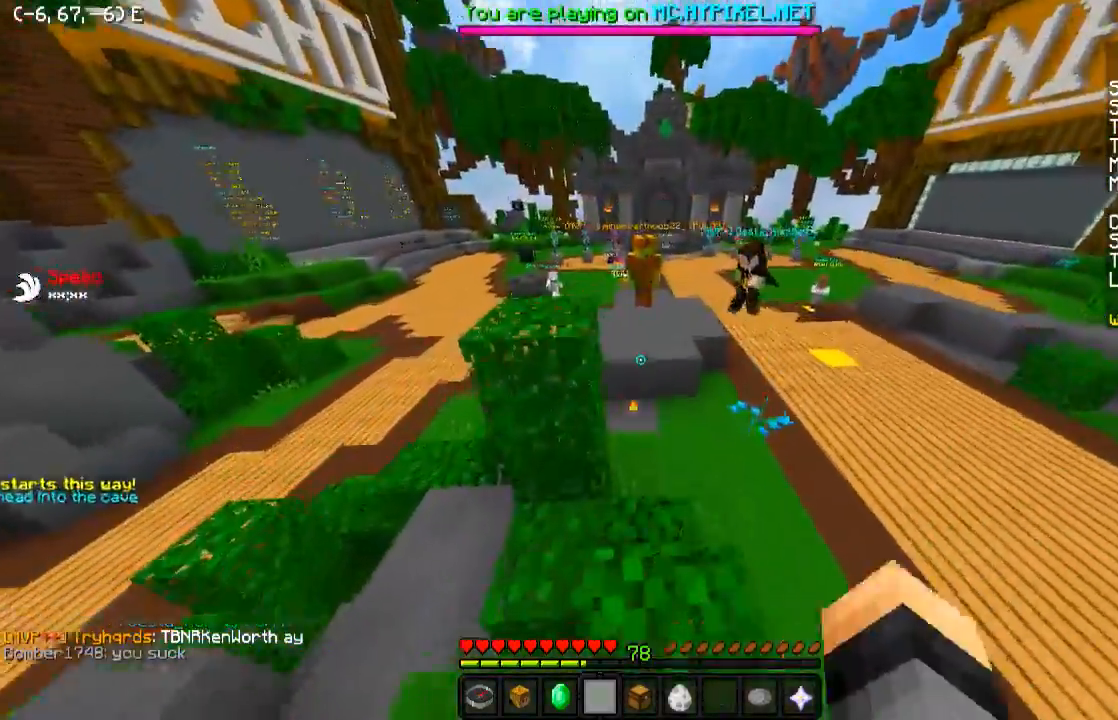
{"keys": ["w"], "events": [[50, "w", "down"], [100, "d", "up"]]}
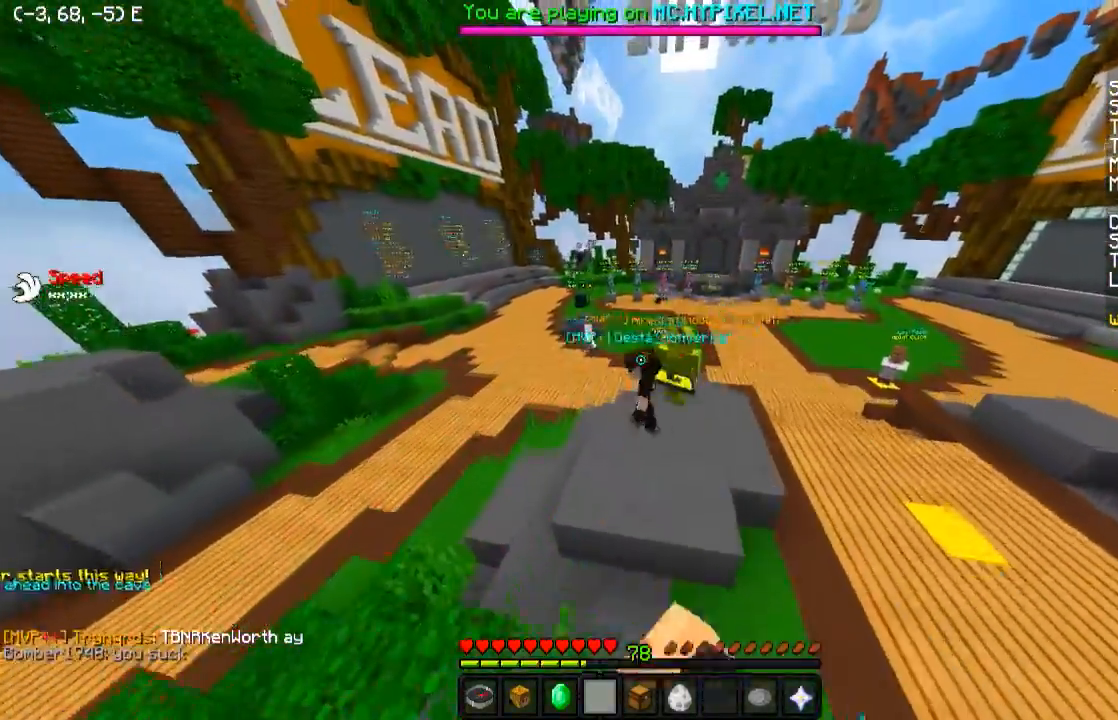
{"keys": ["d", "w"], "events": [[400, "d", "down"]]}
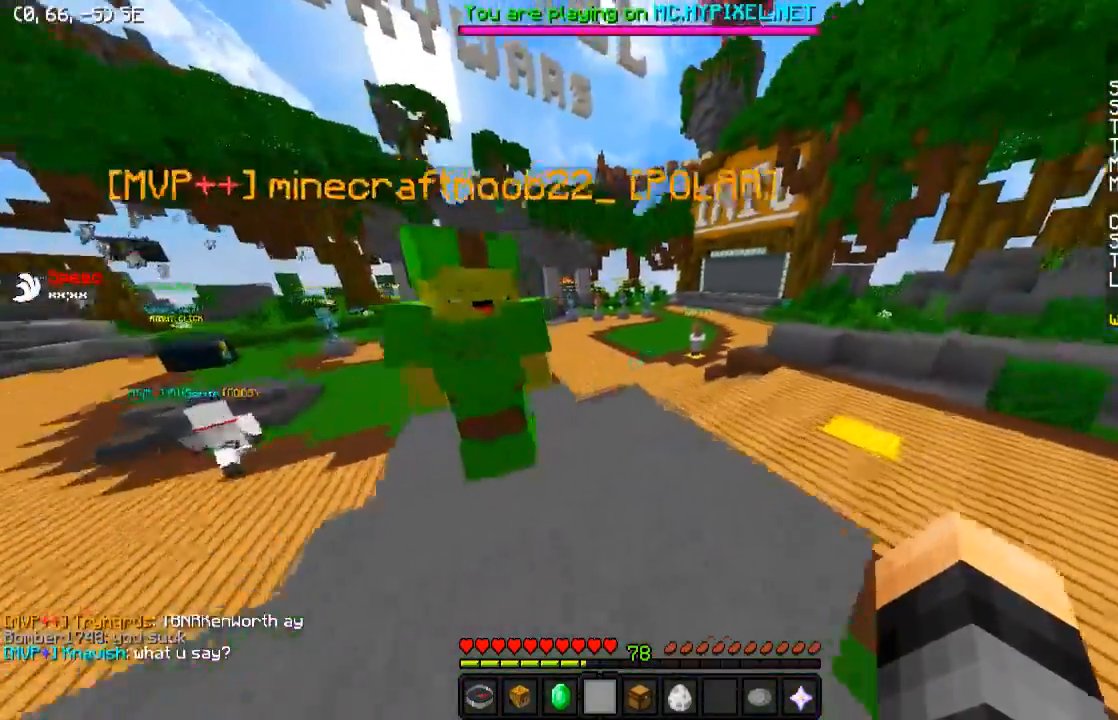
{"keys": ["w"], "events": [[133, "d", "up"], [283, "d", "down"], [467, "d", "up"]]}
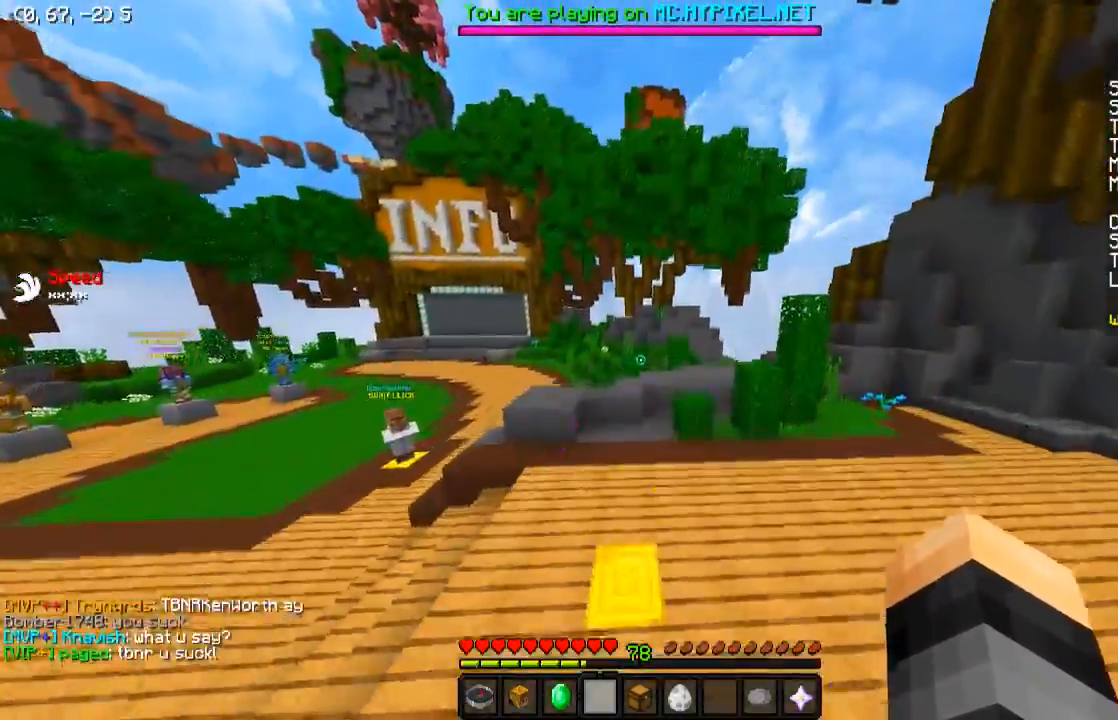
{"keys": ["w"], "events": []}
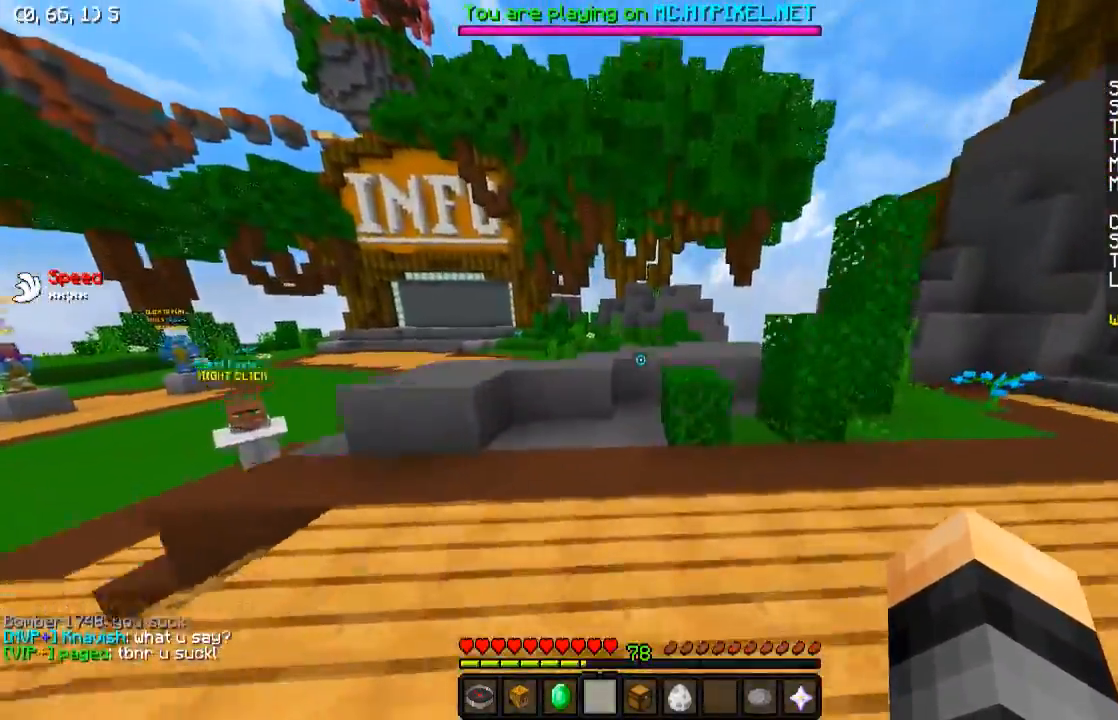
{"keys": ["d", "w"], "events": [[133, "d", "down"], [283, "d", "up"], [433, "d", "down"]]}